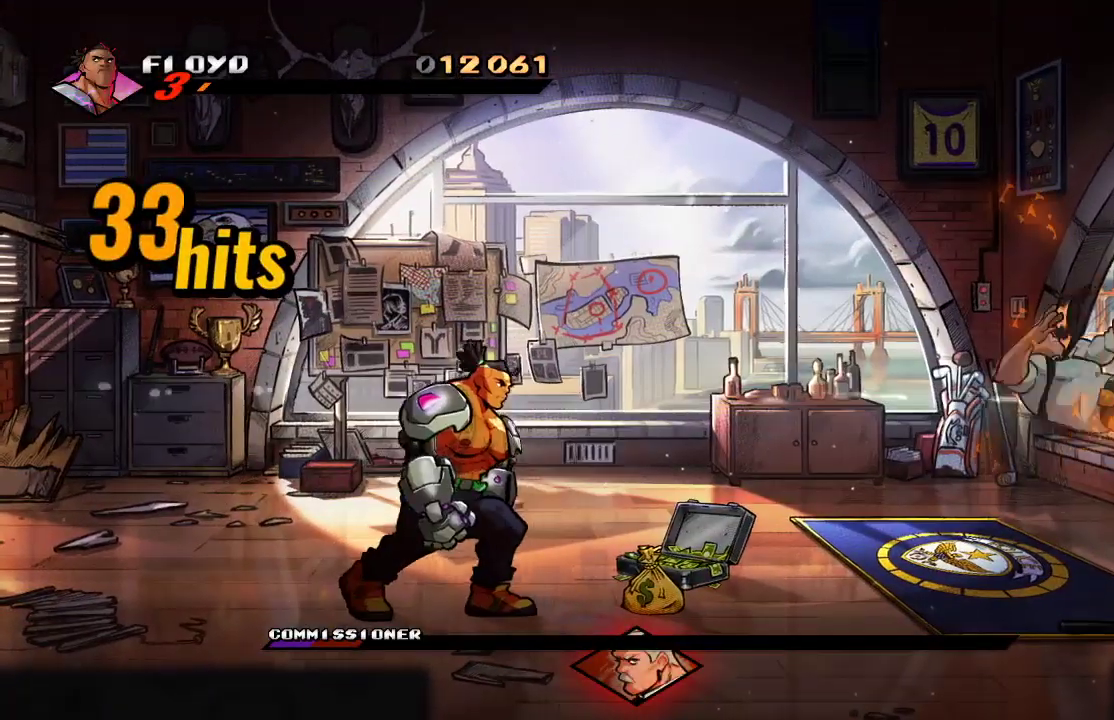
Gameplay with a controller (PlayStation layout); each line is a JSON object with the inputs held at the frame after it. "events" lists button and stick changes between this image and that frame as [ms after this image, input, new state], when the widget could be followed in between.
{"buttons": [], "left_stick": "right", "right_stick": "center", "events": []}
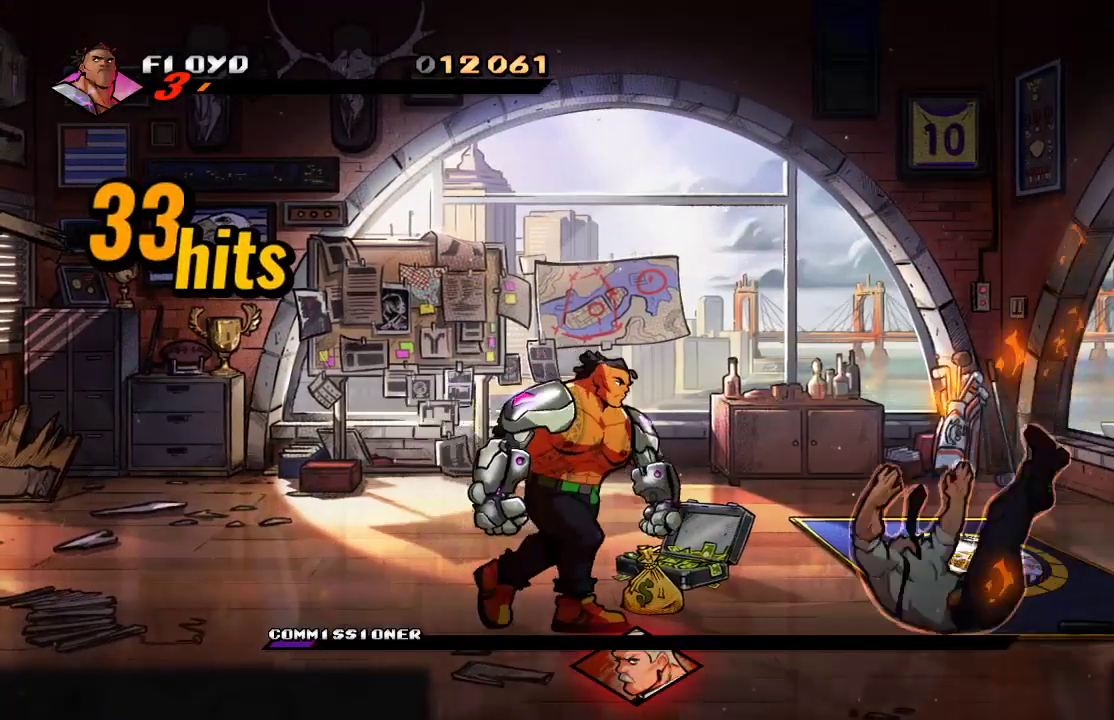
{"buttons": ["CIRCLE"], "left_stick": "center", "right_stick": "center", "events": [[400, "left_stick", "center"], [467, "CIRCLE", "down"]]}
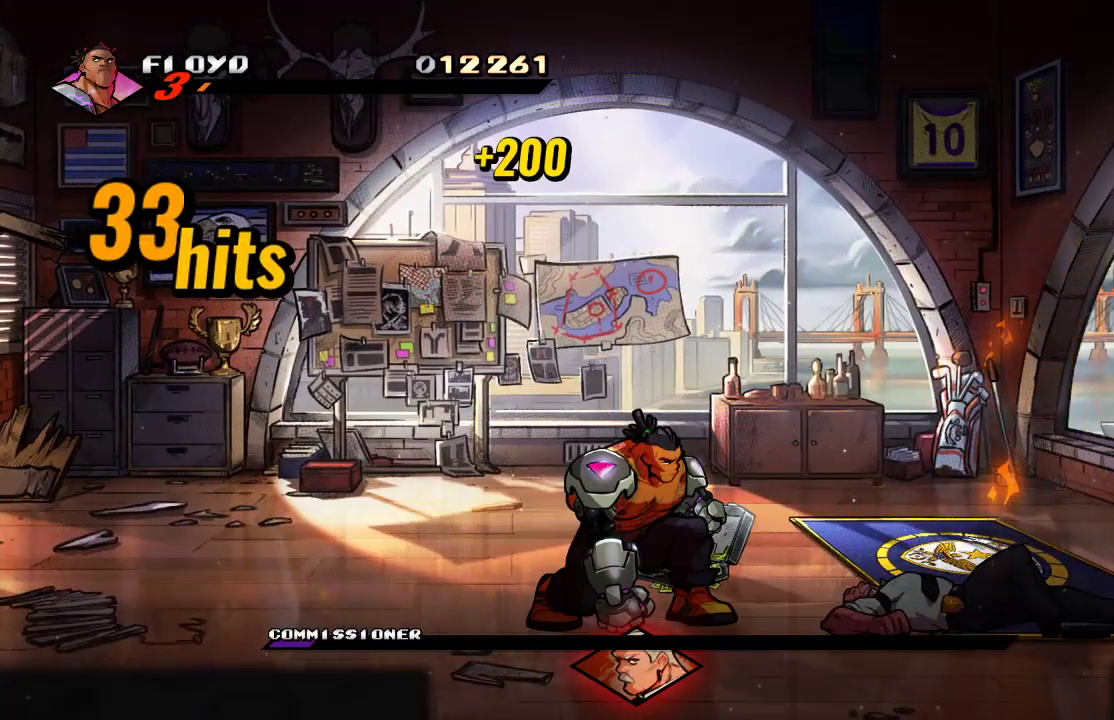
{"buttons": [], "left_stick": "up-right", "right_stick": "center", "events": [[100, "CIRCLE", "up"], [400, "left_stick", "up-right"]]}
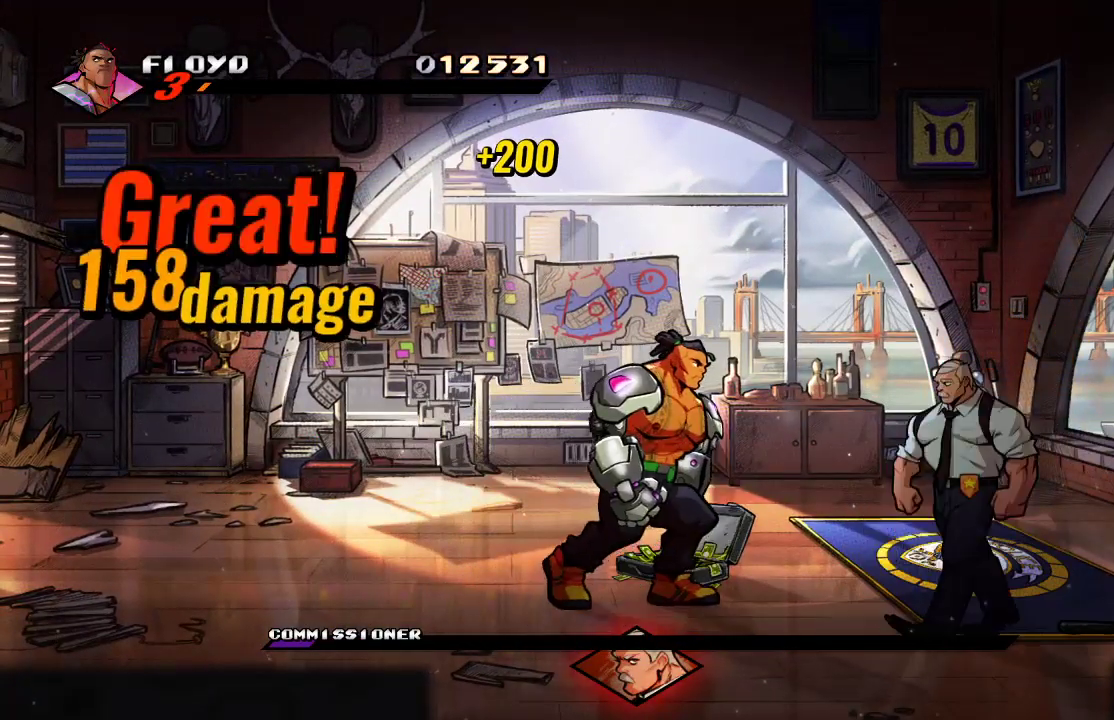
{"buttons": [], "left_stick": "center", "right_stick": "center", "events": [[33, "left_stick", "center"], [133, "CIRCLE", "down"], [133, "TRIANGLE", "down"], [300, "CIRCLE", "up"], [300, "TRIANGLE", "up"]]}
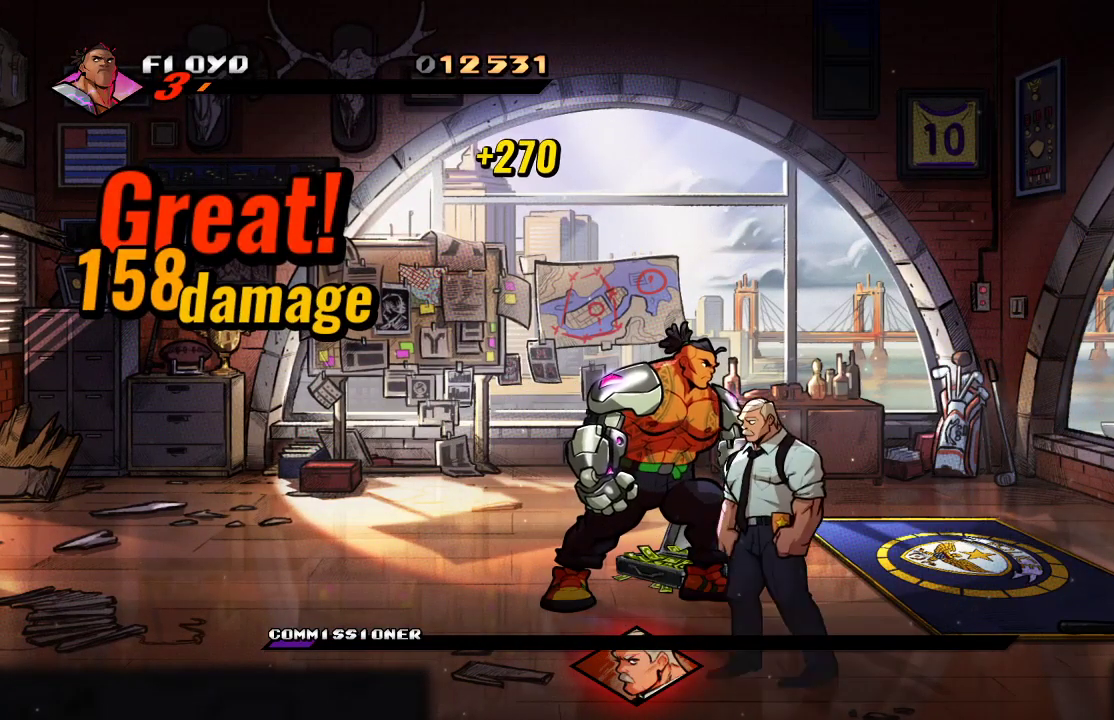
{"buttons": ["CIRCLE"], "left_stick": "center", "right_stick": "center", "events": [[200, "left_stick", "up"], [433, "left_stick", "center"], [467, "CIRCLE", "down"]]}
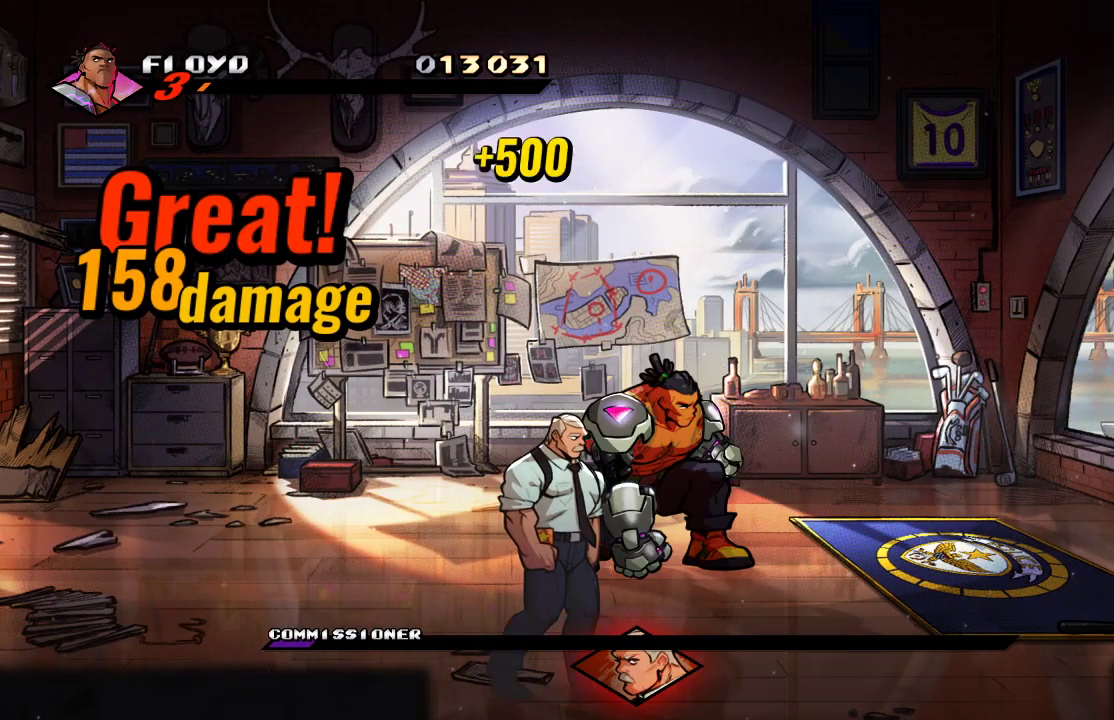
{"buttons": [], "left_stick": "down-left", "right_stick": "center", "events": [[67, "CIRCLE", "up"], [200, "left_stick", "down-left"], [300, "left_stick", "down"], [500, "left_stick", "down-left"]]}
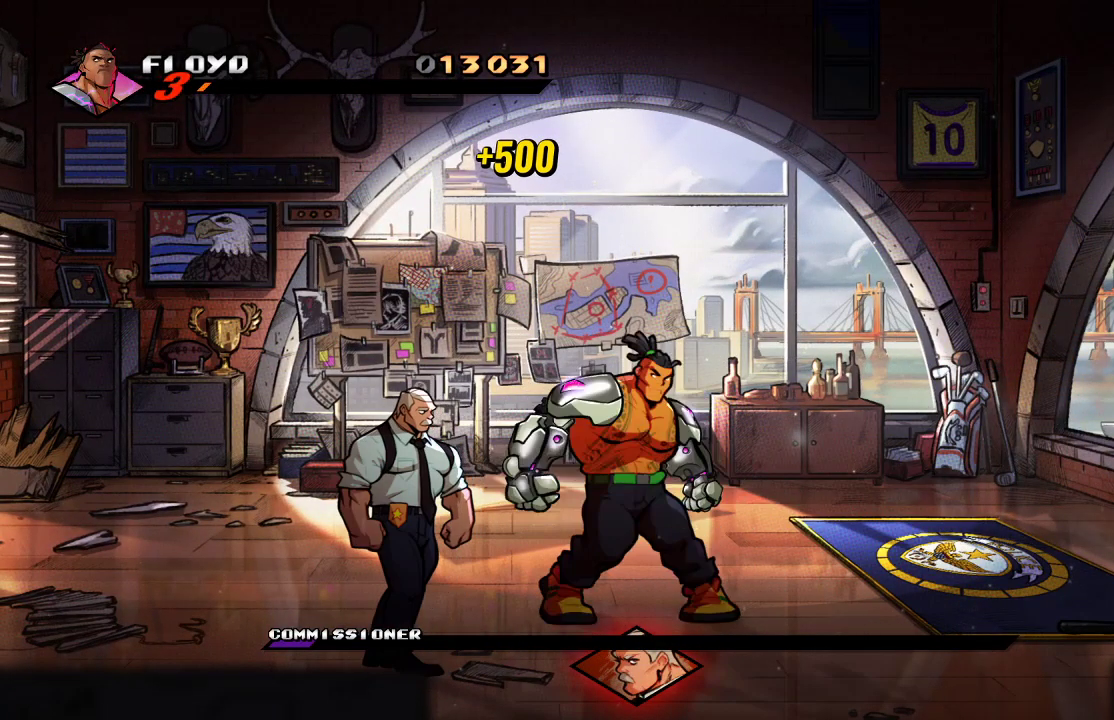
{"buttons": [], "left_stick": "left", "right_stick": "center", "events": [[100, "left_stick", "left"], [133, "CIRCLE", "down"], [133, "TRIANGLE", "down"], [267, "CIRCLE", "up"], [267, "TRIANGLE", "up"]]}
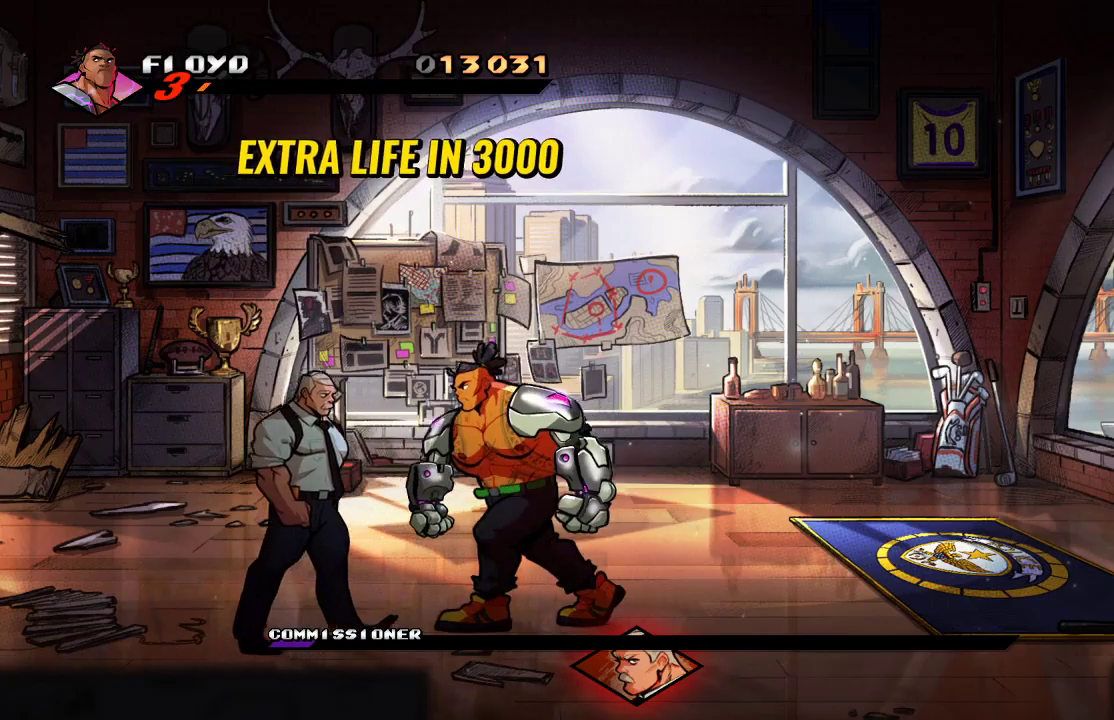
{"buttons": ["SQUARE"], "left_stick": "center", "right_stick": "center", "events": [[67, "left_stick", "down-left"], [167, "left_stick", "left"], [233, "CIRCLE", "down"], [233, "TRIANGLE", "down"], [333, "CIRCLE", "up"], [333, "TRIANGLE", "up"], [367, "left_stick", "center"], [433, "SQUARE", "down"]]}
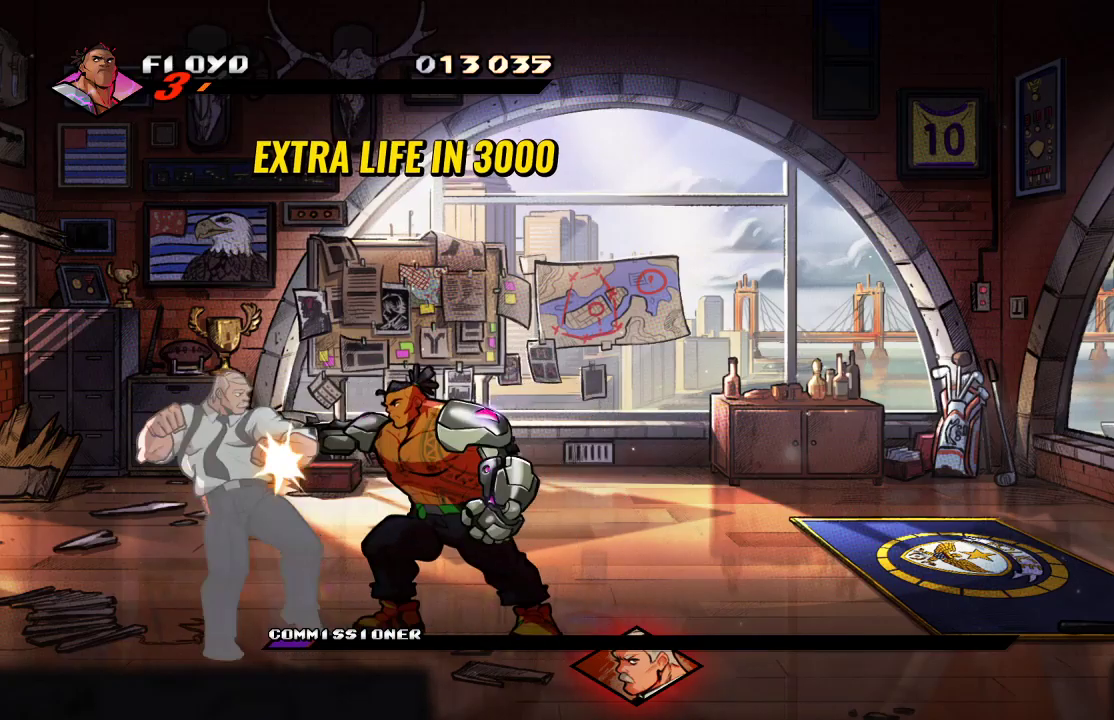
{"buttons": [], "left_stick": "center", "right_stick": "center", "events": [[67, "SQUARE", "up"], [133, "SQUARE", "down"], [200, "SQUARE", "up"], [233, "SQUARE", "down"], [500, "SQUARE", "up"]]}
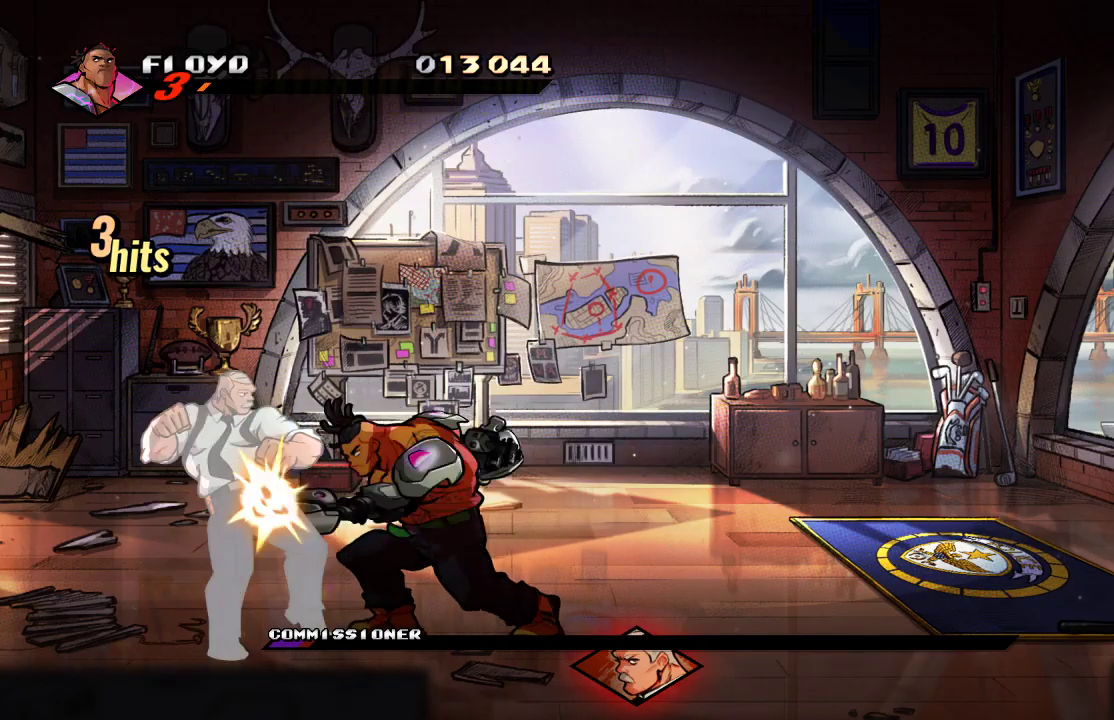
{"buttons": ["SQUARE", "L3"], "left_stick": "left", "right_stick": "center", "events": [[33, "SQUARE", "down"], [200, "SQUARE", "up"], [267, "left_stick", "up-left"], [333, "left_stick", "left"], [467, "L3", "down"], [467, "SQUARE", "down"]]}
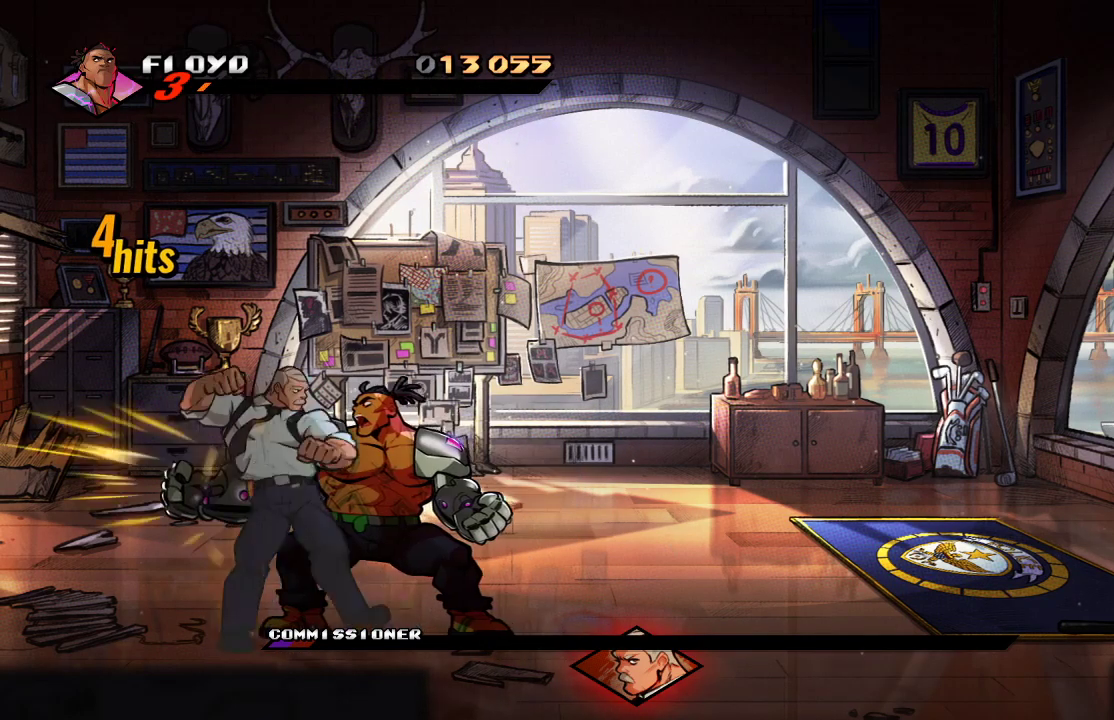
{"buttons": [], "left_stick": "center", "right_stick": "center", "events": [[33, "L3", "up"], [67, "SQUARE", "up"], [100, "left_stick", "center"]]}
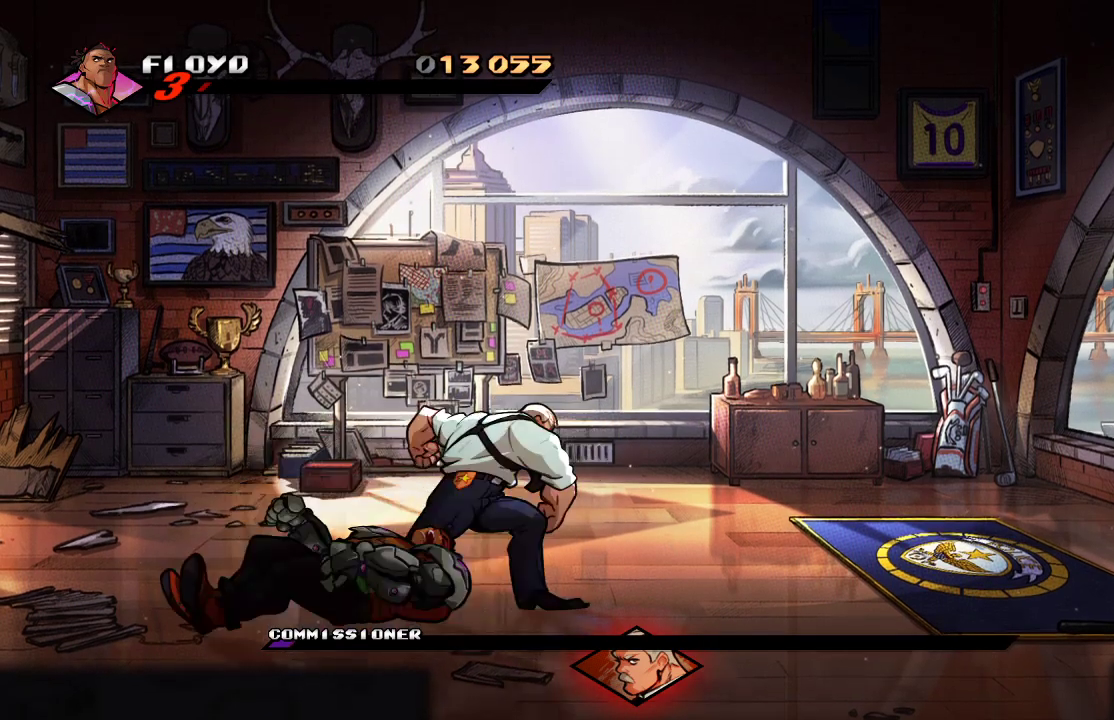
{"buttons": [], "left_stick": "center", "right_stick": "center", "events": [[467, "SQUARE", "down"], [500, "SQUARE", "up"]]}
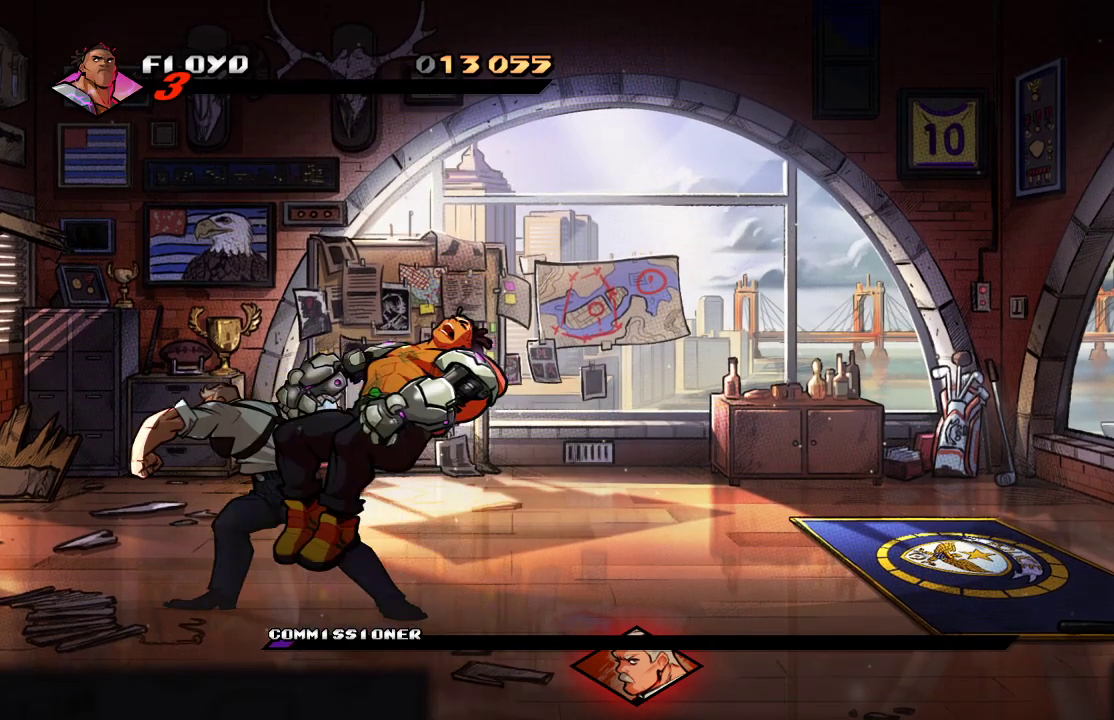
{"buttons": [], "left_stick": "center", "right_stick": "center", "events": [[133, "SQUARE", "down"], [233, "SQUARE", "up"]]}
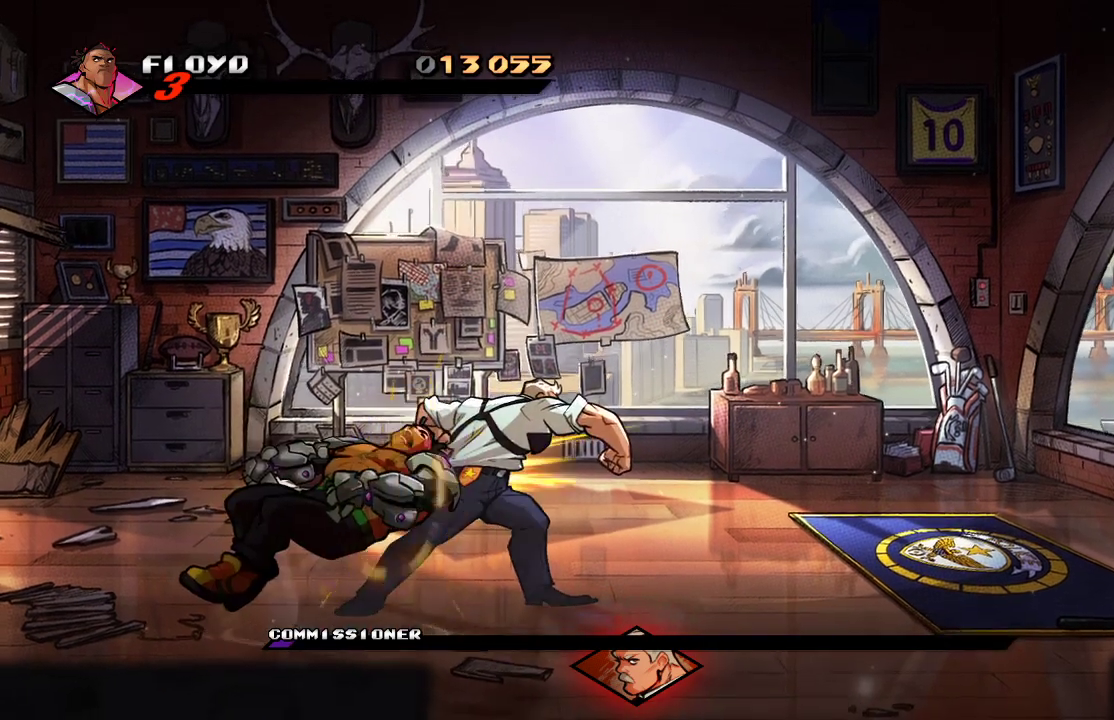
{"buttons": [], "left_stick": "center", "right_stick": "center", "events": []}
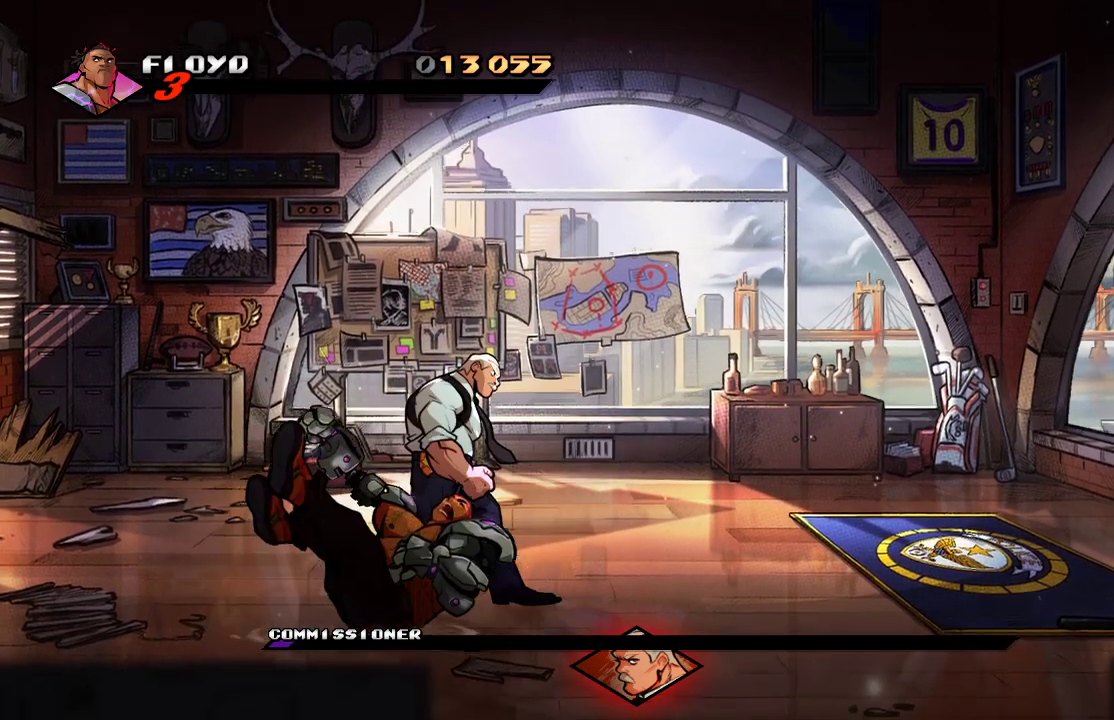
{"buttons": [], "left_stick": "center", "right_stick": "center", "events": []}
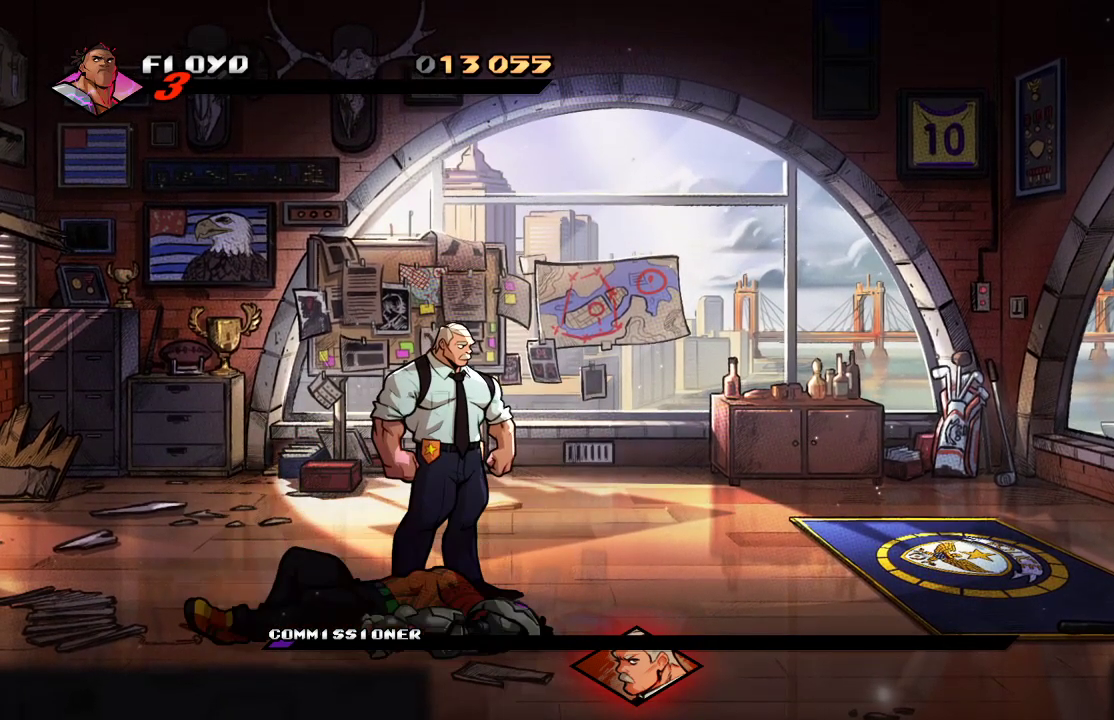
{"buttons": [], "left_stick": "center", "right_stick": "center", "events": []}
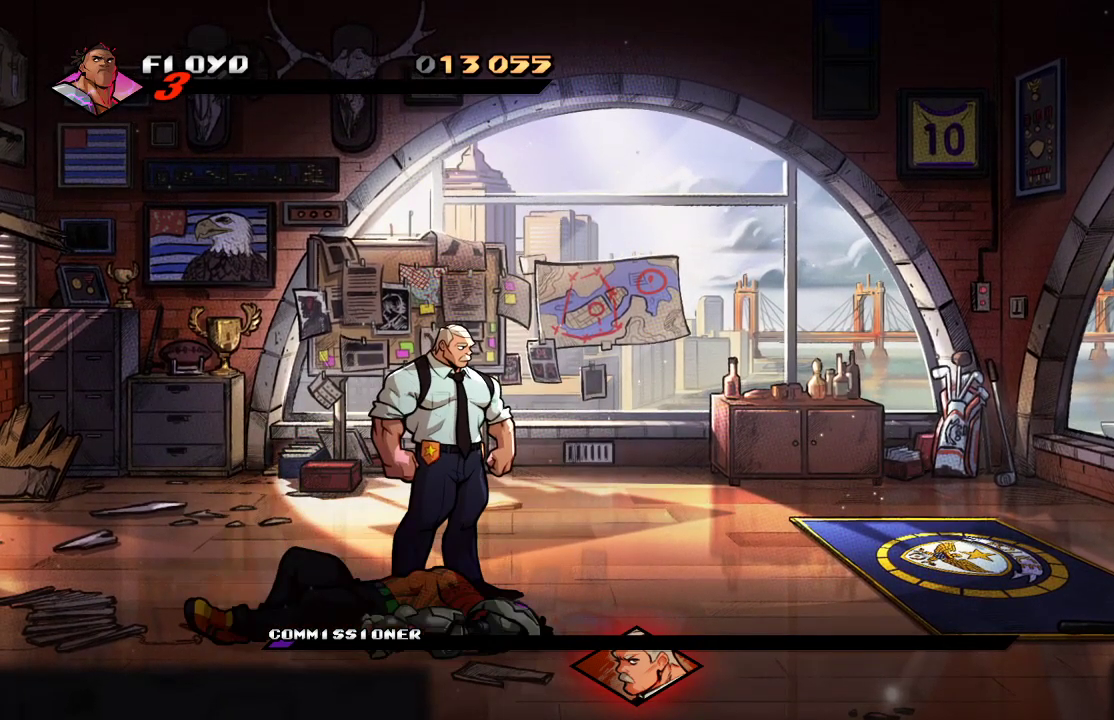
{"buttons": [], "left_stick": "center", "right_stick": "center", "events": []}
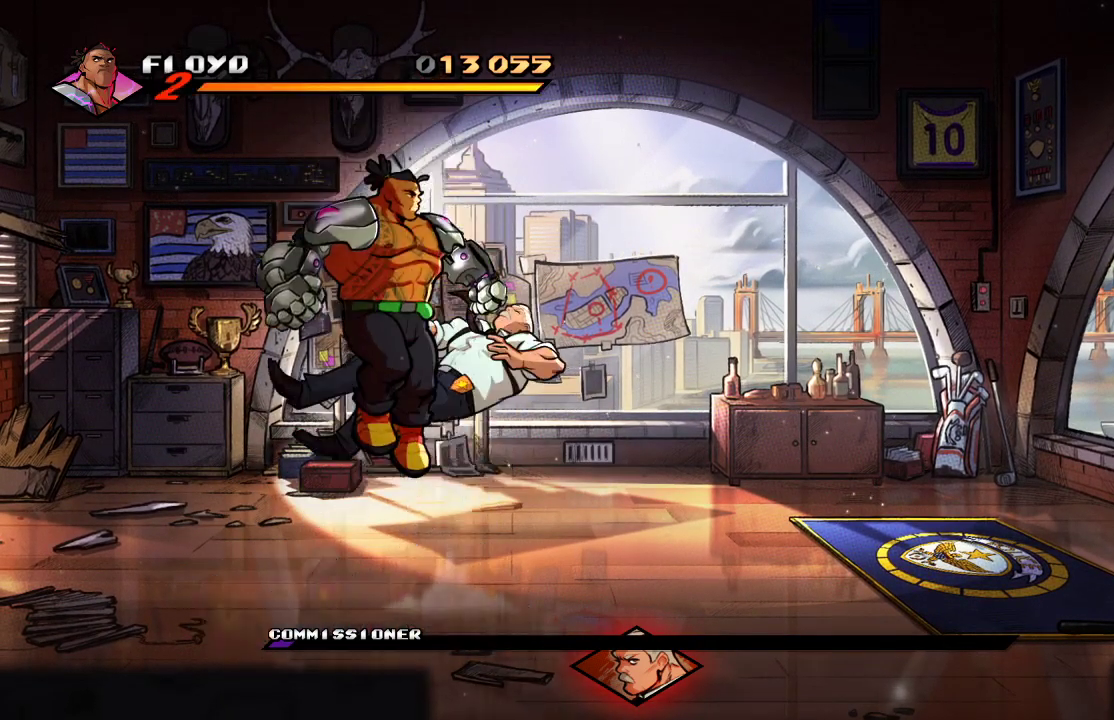
{"buttons": [], "left_stick": "up-left", "right_stick": "center", "events": [[200, "left_stick", "down-right"], [333, "left_stick", "up-right"], [400, "left_stick", "up-left"]]}
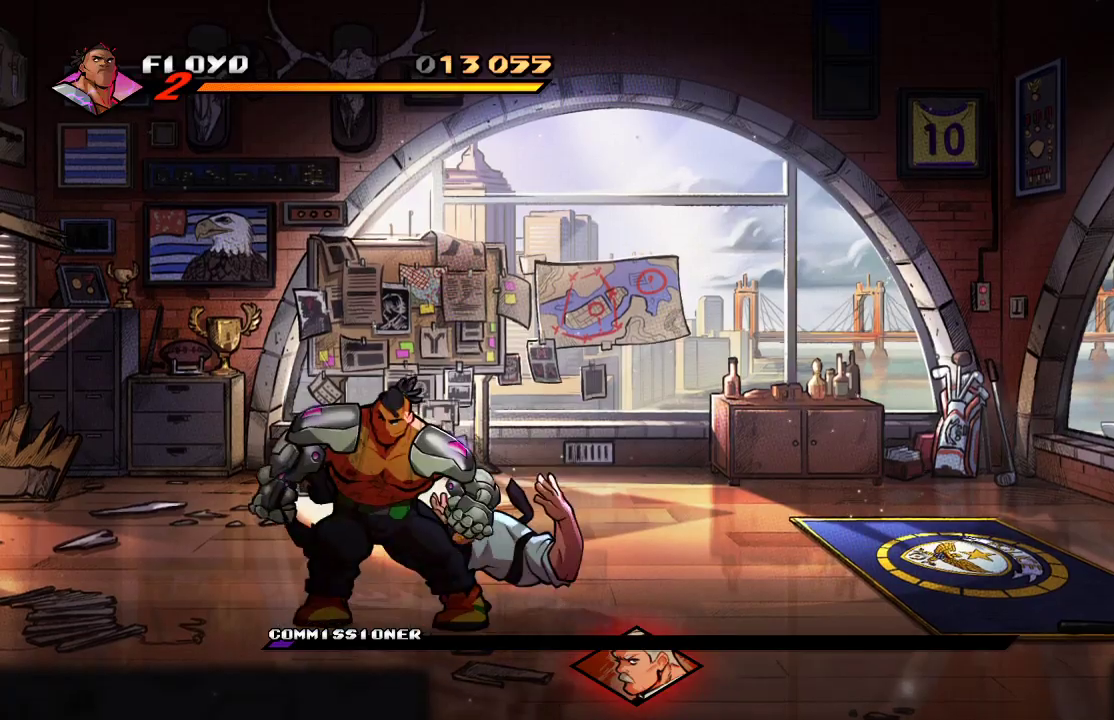
{"buttons": [], "left_stick": "left", "right_stick": "center", "events": [[300, "left_stick", "center"], [467, "left_stick", "left"]]}
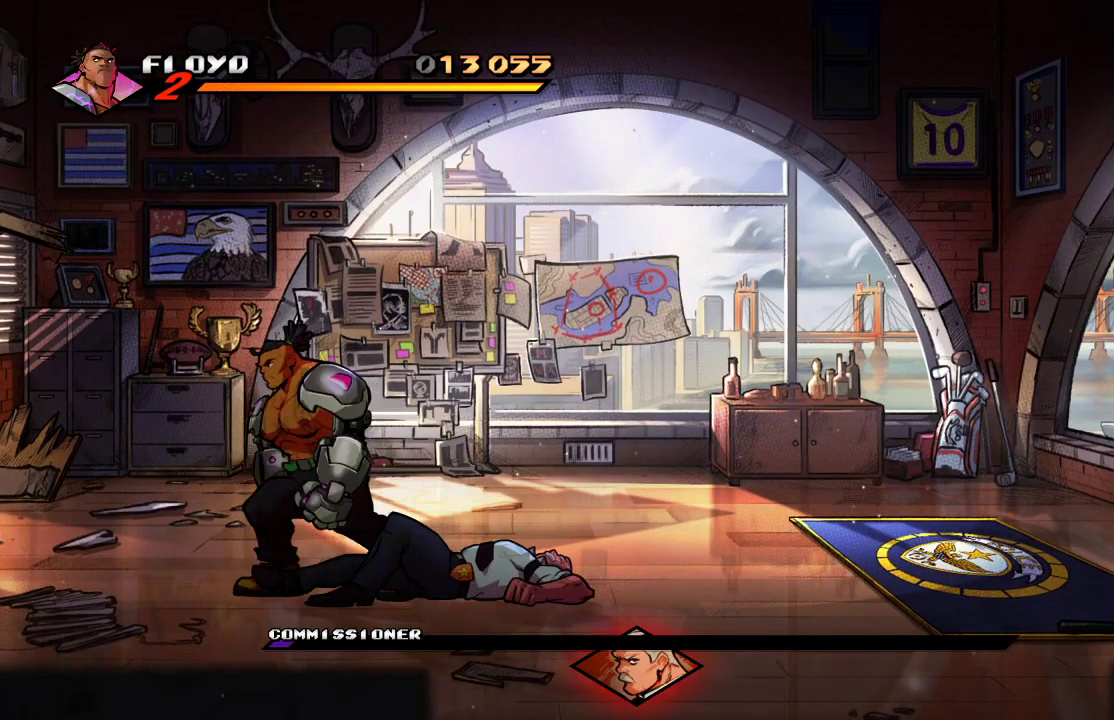
{"buttons": ["SQUARE"], "left_stick": "center", "right_stick": "center", "events": [[133, "left_stick", "center"], [267, "left_stick", "right"], [433, "SQUARE", "down"], [433, "left_stick", "center"]]}
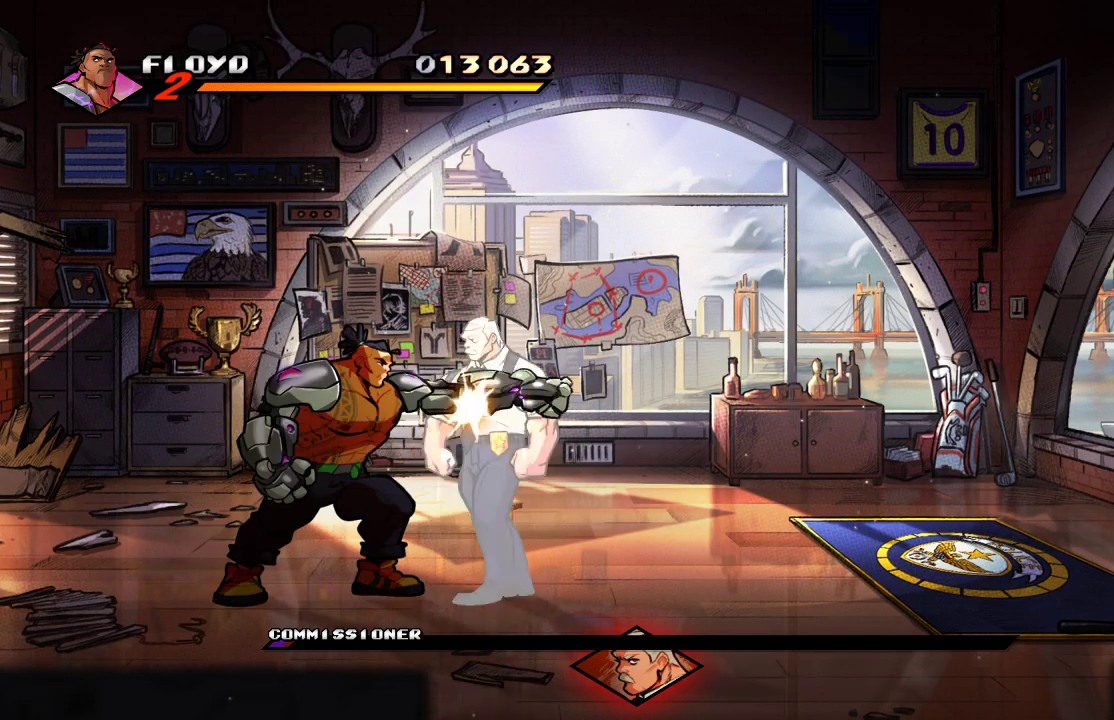
{"buttons": [], "left_stick": "right", "right_stick": "center", "events": [[33, "SQUARE", "up"], [133, "SQUARE", "down"], [200, "SQUARE", "up"], [300, "SQUARE", "down"], [400, "SQUARE", "up"], [433, "left_stick", "right"]]}
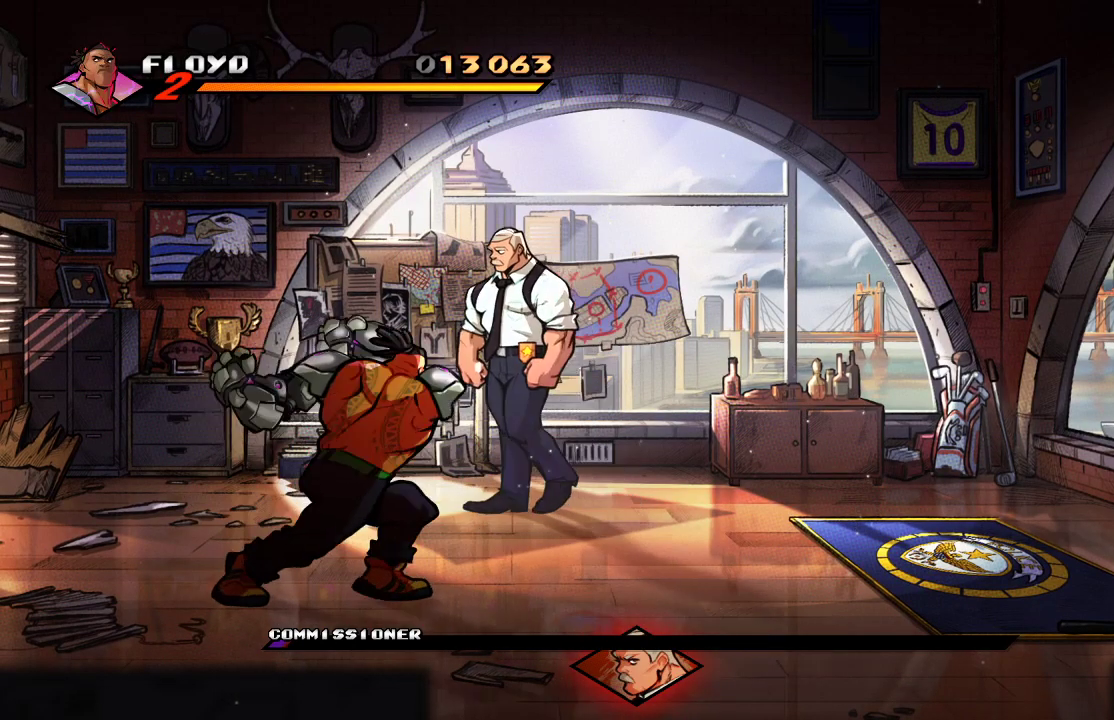
{"buttons": [], "left_stick": "up-left", "right_stick": "center", "events": [[200, "left_stick", "up-right"], [333, "left_stick", "up"], [500, "left_stick", "up-left"]]}
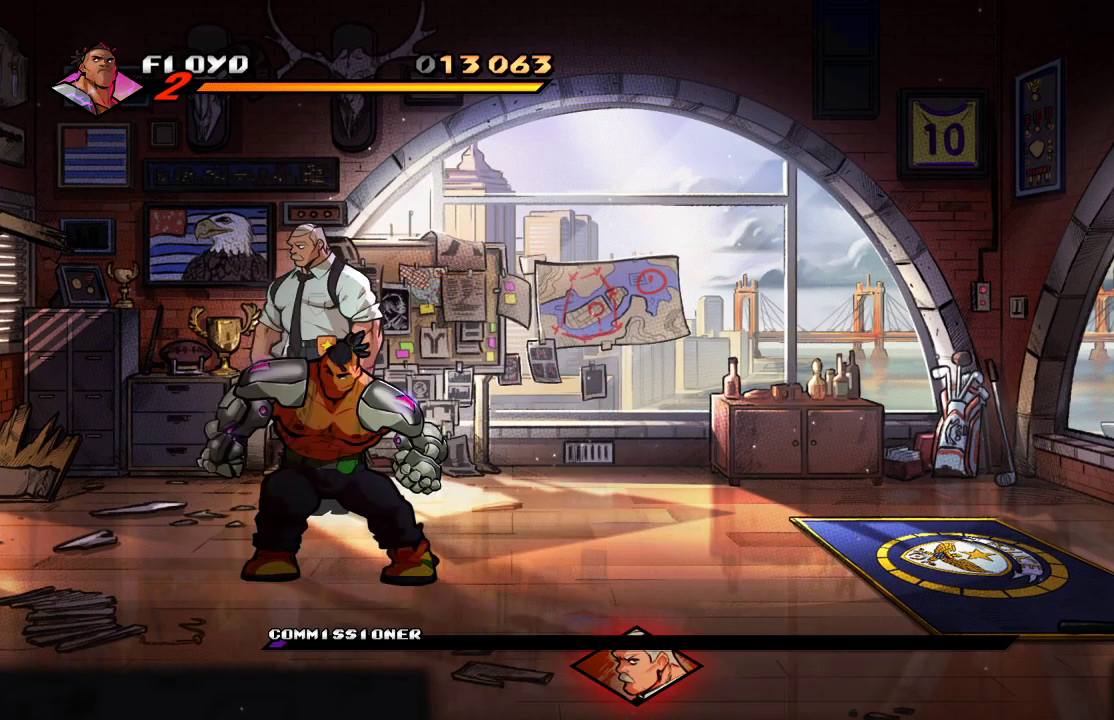
{"buttons": [], "left_stick": "center", "right_stick": "center", "events": [[400, "SQUARE", "down"], [467, "left_stick", "center"], [500, "SQUARE", "up"]]}
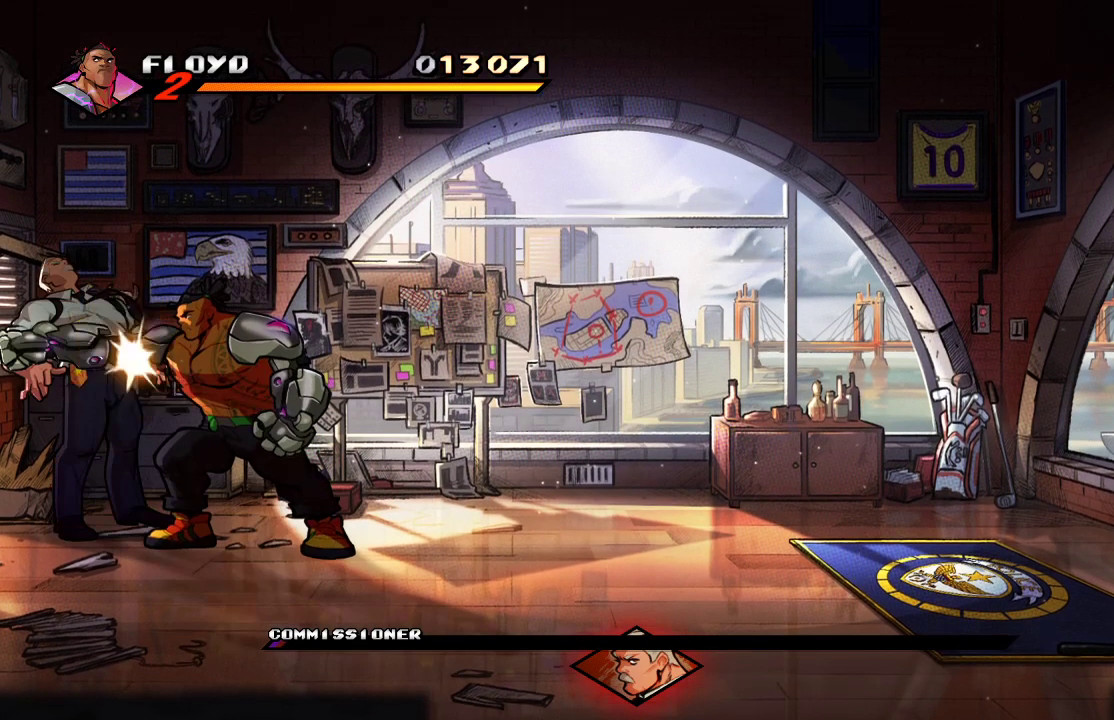
{"buttons": [], "left_stick": "center", "right_stick": "center", "events": [[67, "SQUARE", "down"], [133, "SQUARE", "up"], [200, "SQUARE", "down"], [267, "SQUARE", "up"], [367, "left_stick", "left"], [467, "left_stick", "center"]]}
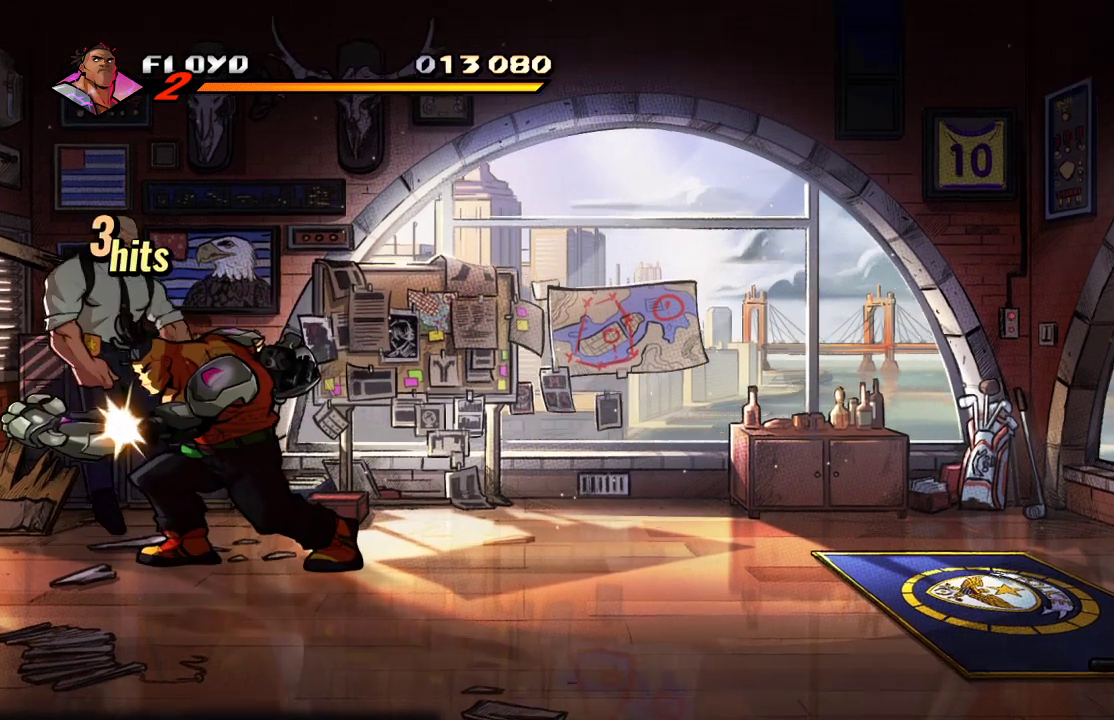
{"buttons": [], "left_stick": "center", "right_stick": "center", "events": [[33, "left_stick", "left"], [100, "SQUARE", "down"], [167, "left_stick", "center"], [233, "SQUARE", "up"]]}